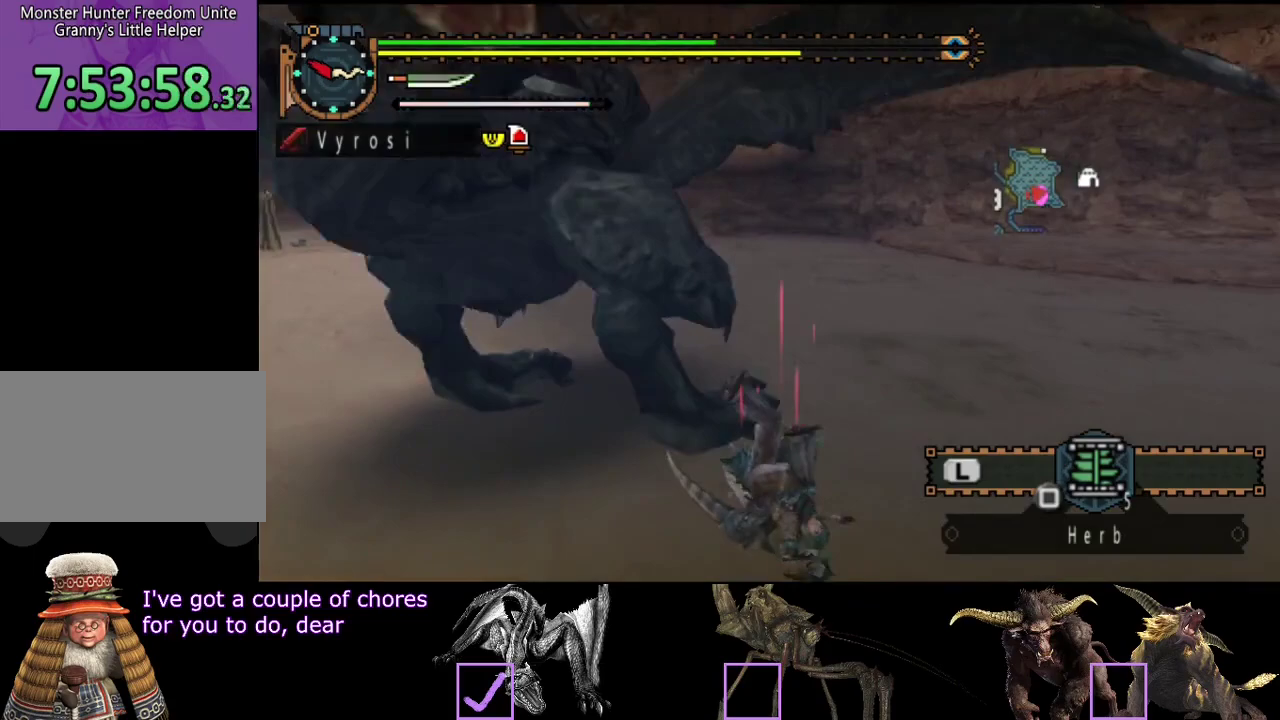
Gameplay with a controller (PlayStation layout); each line is a JSON object with the inputs held at the frame after it. "events" lists button and stick changes between this image and that frame as [ms after this image, input, new state], when the widget could be followed in between. Not read: L3 R3.
{"buttons": [], "left_stick": "center", "right_stick": "left", "events": [[267, "right_stick", "center"], [500, "right_stick", "left"]]}
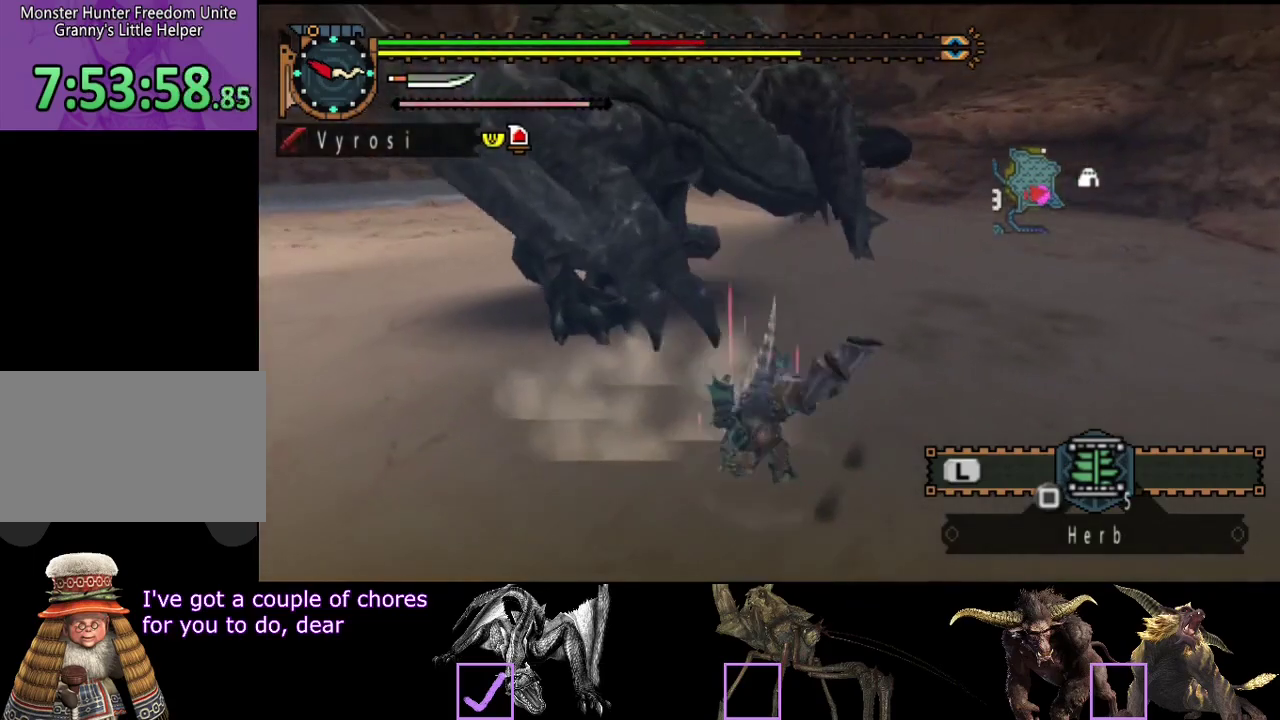
{"buttons": [], "left_stick": "center", "right_stick": "center", "events": [[200, "right_stick", "center"]]}
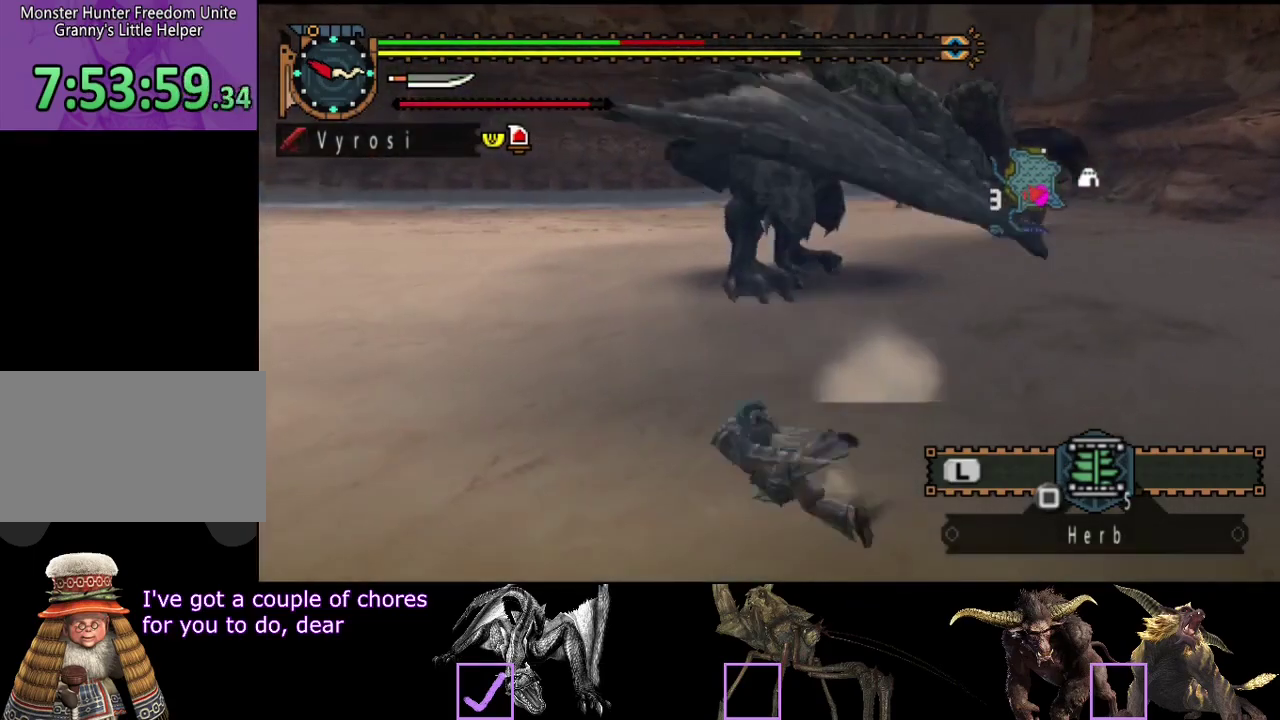
{"buttons": [], "left_stick": "up-right", "right_stick": "center", "events": [[133, "left_stick", "up-right"]]}
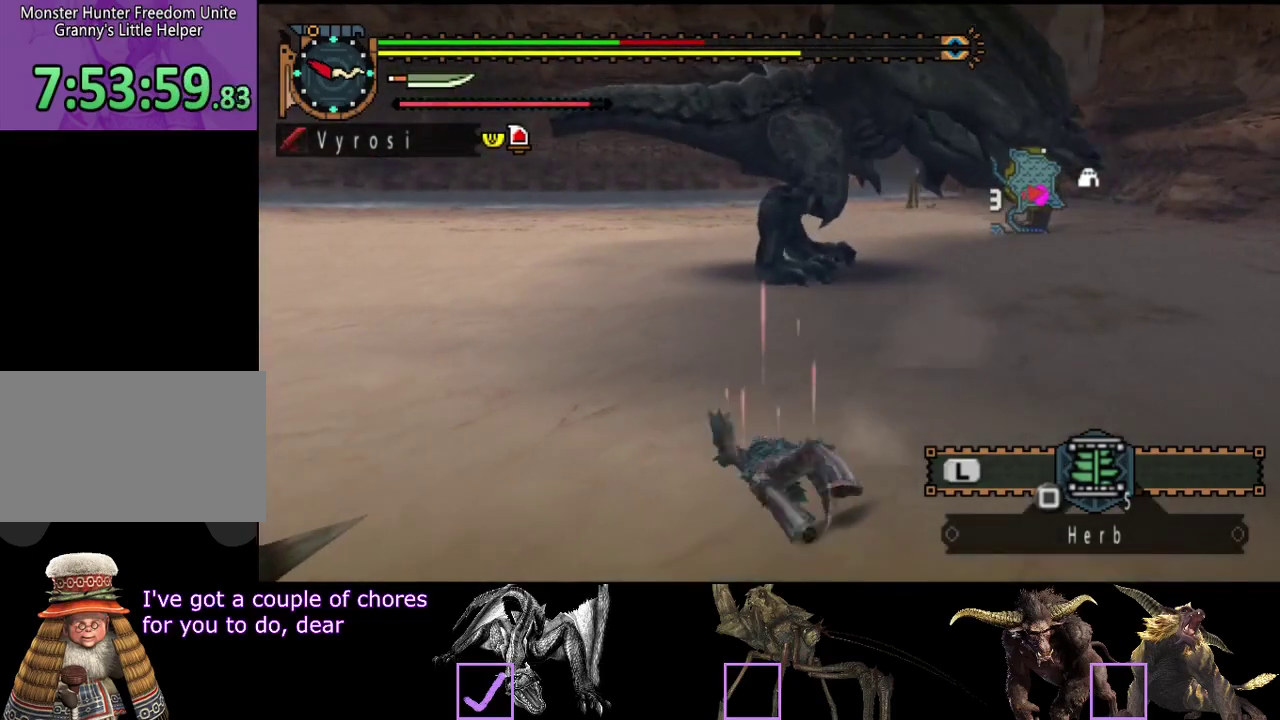
{"buttons": [], "left_stick": "up-right", "right_stick": "center", "events": []}
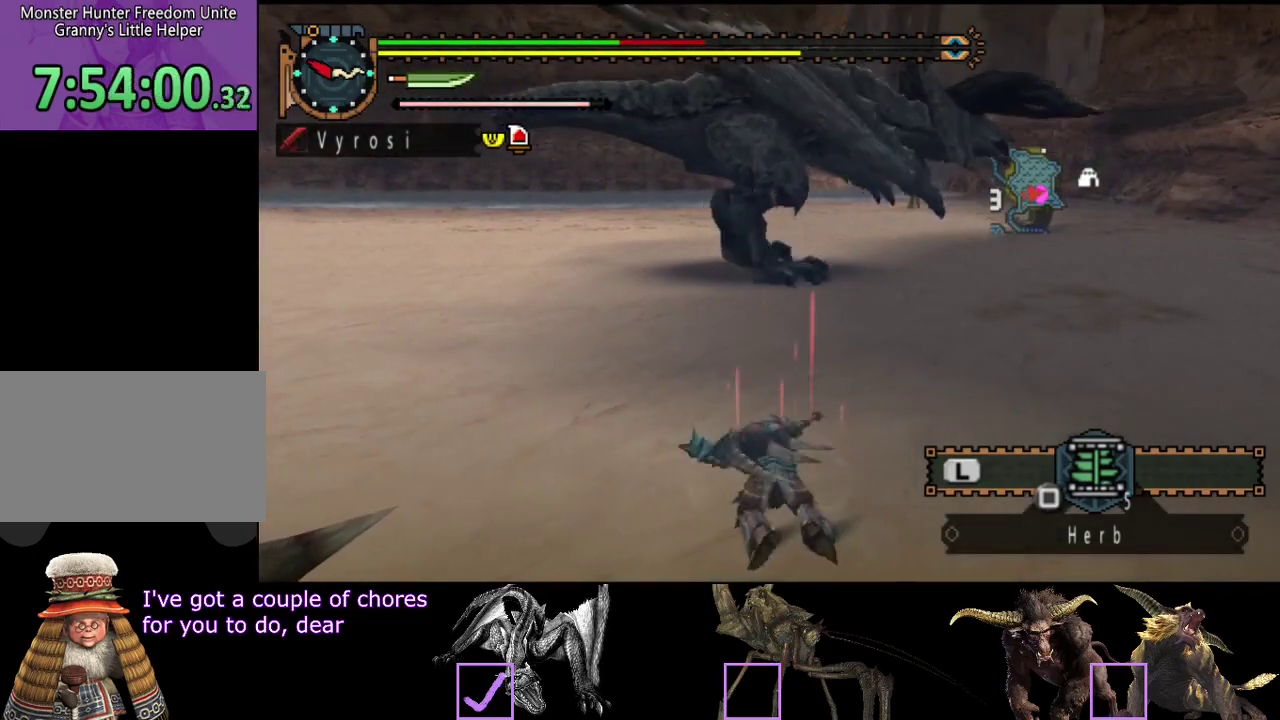
{"buttons": [], "left_stick": "up-left", "right_stick": "center", "events": [[17, "left_stick", "up"], [150, "left_stick", "up-left"]]}
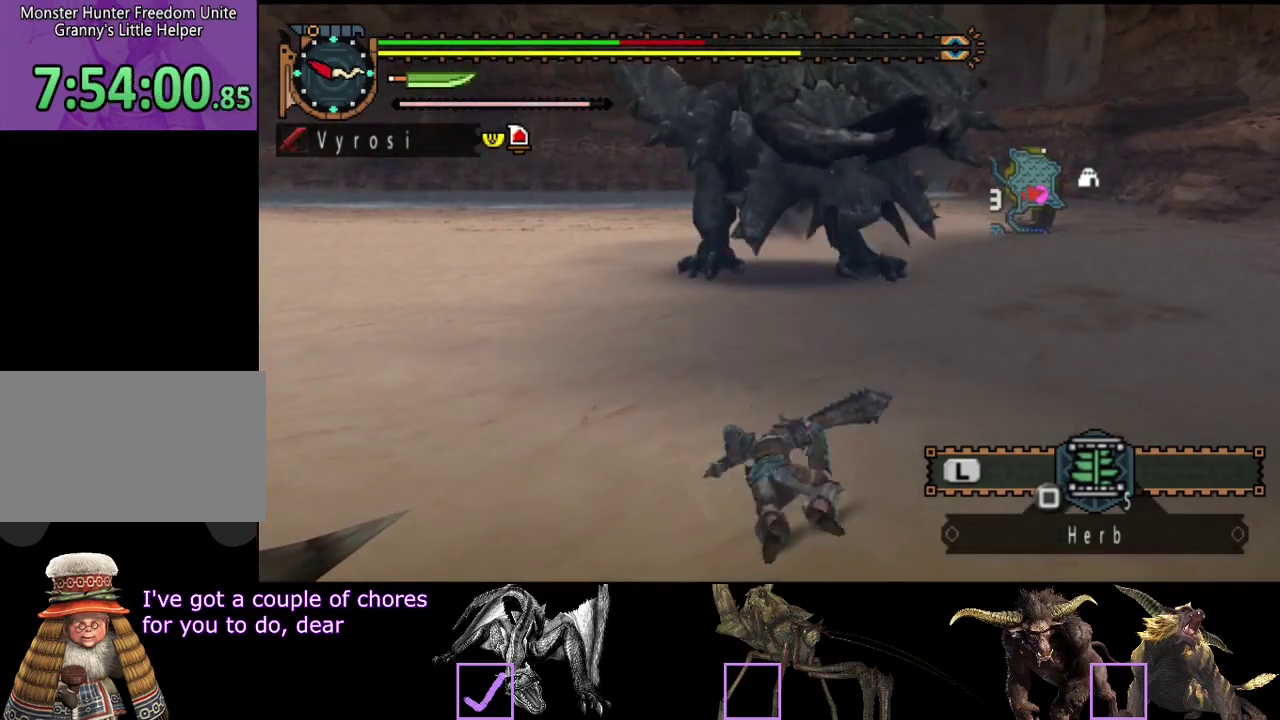
{"buttons": [], "left_stick": "left", "right_stick": "center", "events": [[250, "left_stick", "left"]]}
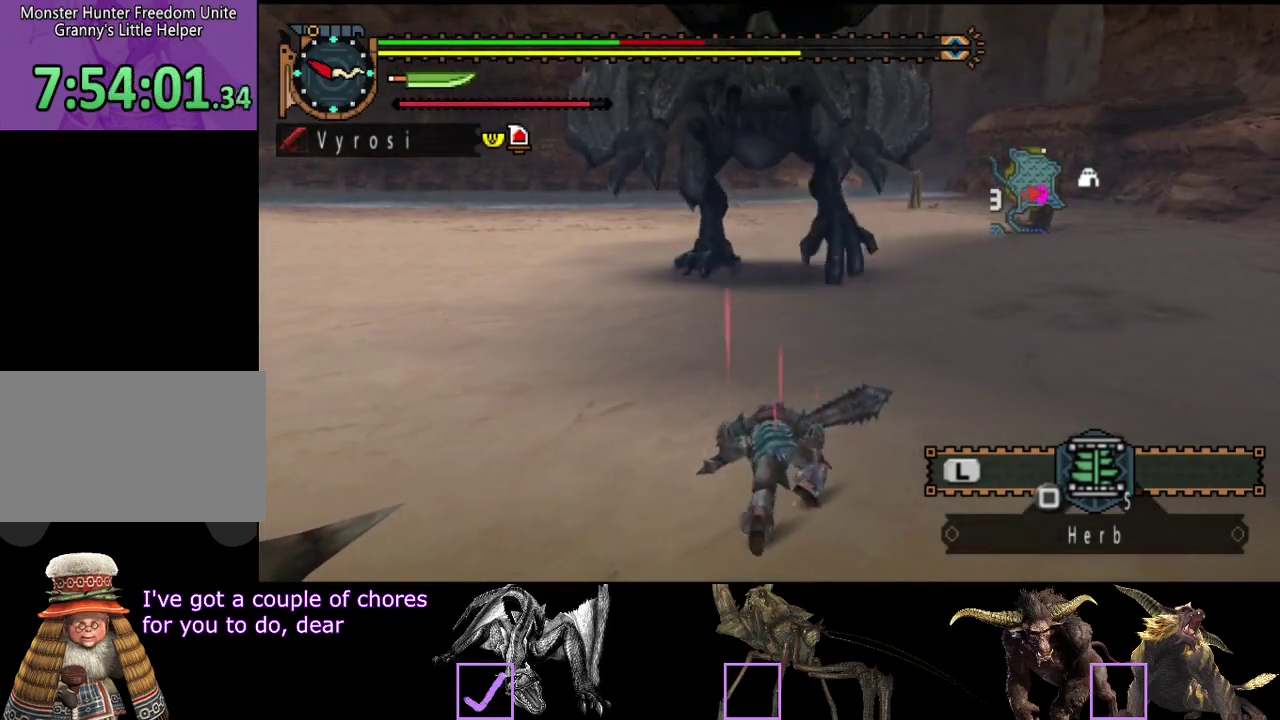
{"buttons": [], "left_stick": "left", "right_stick": "center", "events": []}
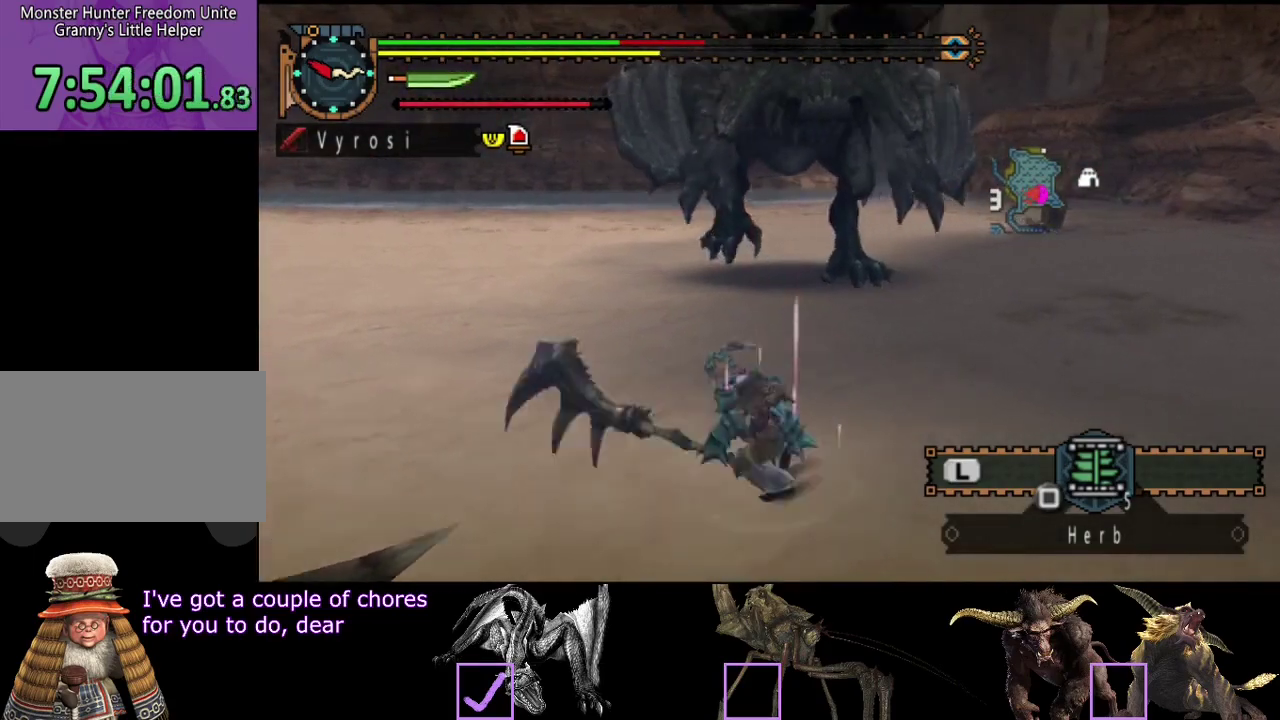
{"buttons": [], "left_stick": "left", "right_stick": "right", "events": [[67, "left_stick", "up-left"], [267, "left_stick", "left"], [317, "left_stick", "up-left"], [467, "right_stick", "right"], [500, "left_stick", "left"]]}
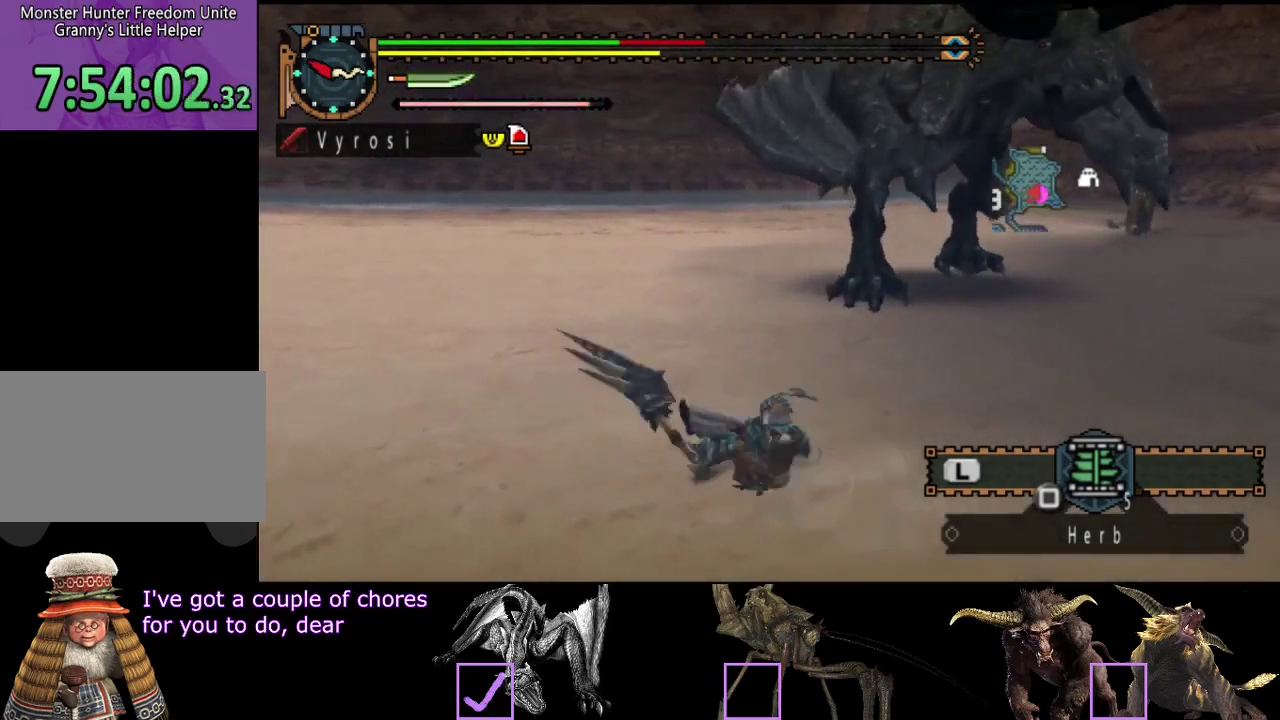
{"buttons": [], "left_stick": "left", "right_stick": "center", "events": [[100, "right_stick", "center"]]}
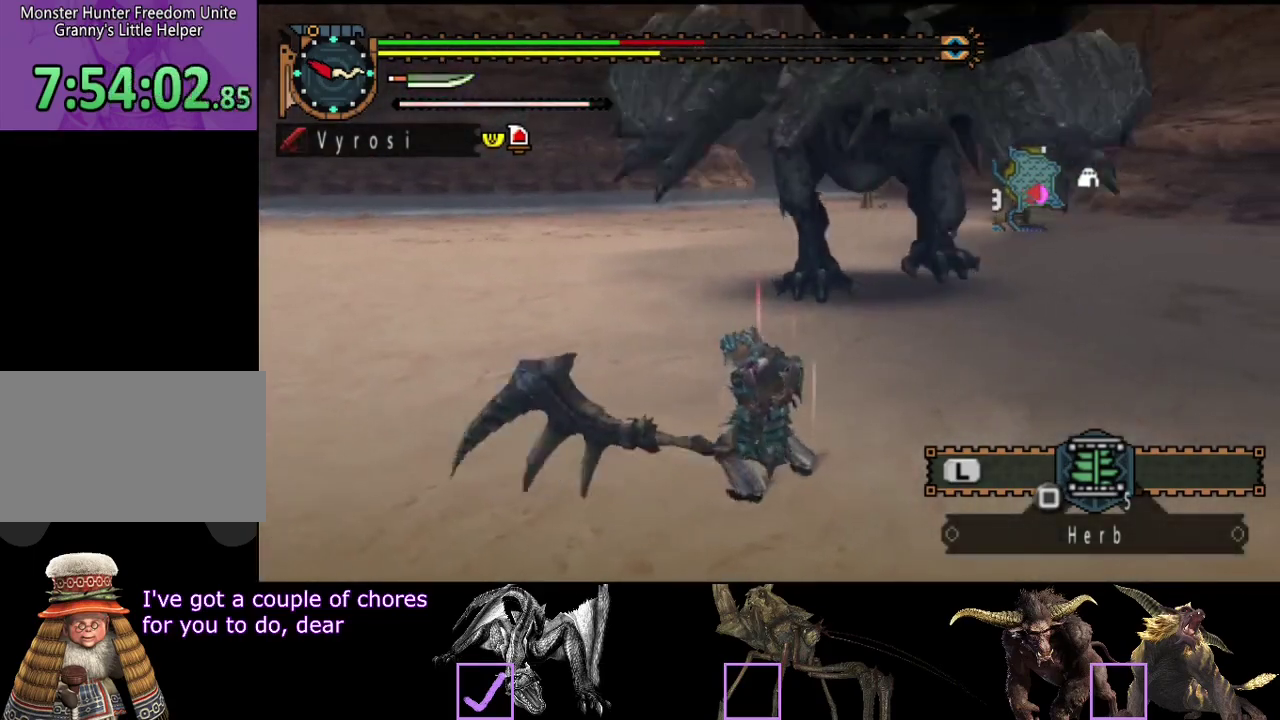
{"buttons": [], "left_stick": "left", "right_stick": "center", "events": []}
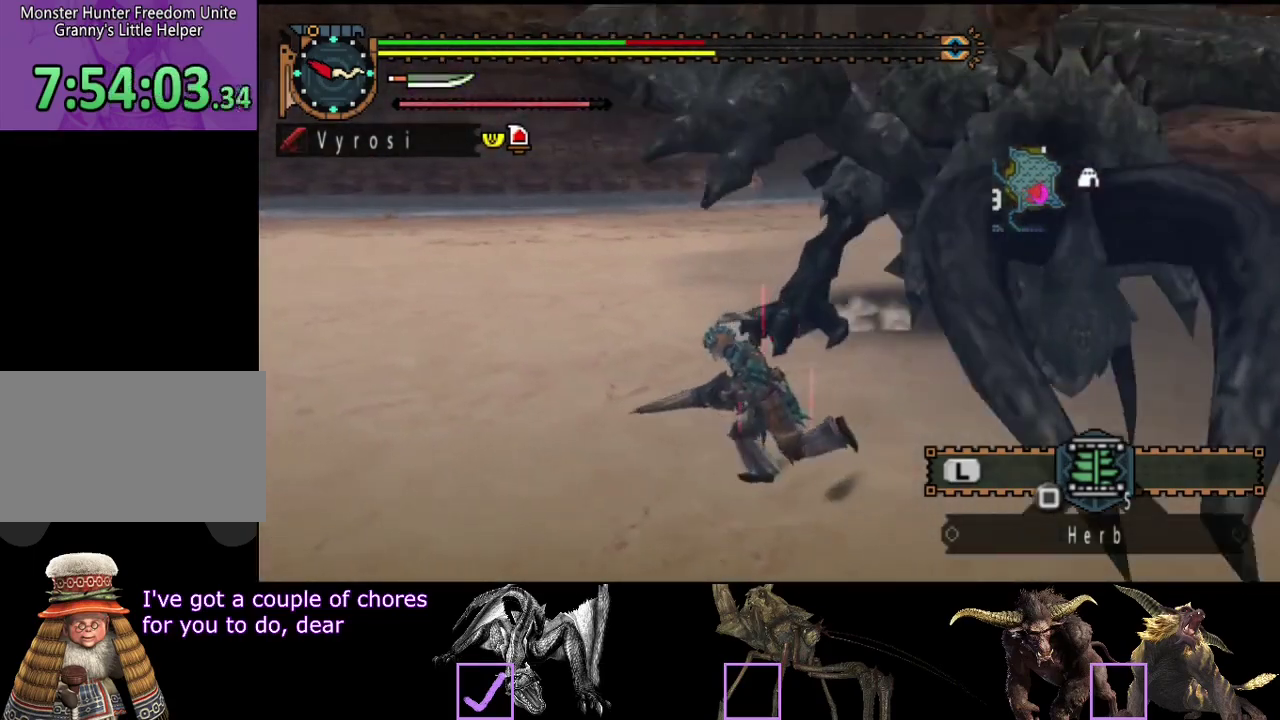
{"buttons": [], "left_stick": "left", "right_stick": "right", "events": [[350, "right_stick", "right"]]}
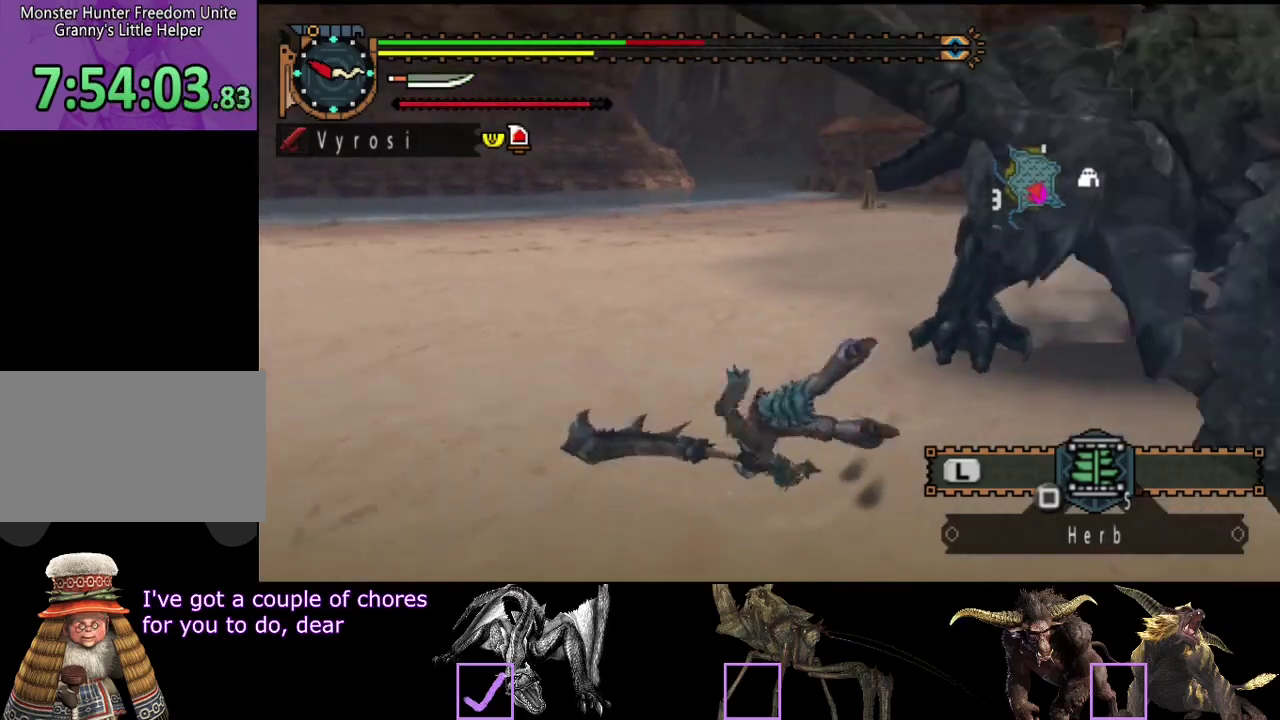
{"buttons": [], "left_stick": "up-left", "right_stick": "center", "events": [[183, "left_stick", "up-left"], [183, "right_stick", "center"]]}
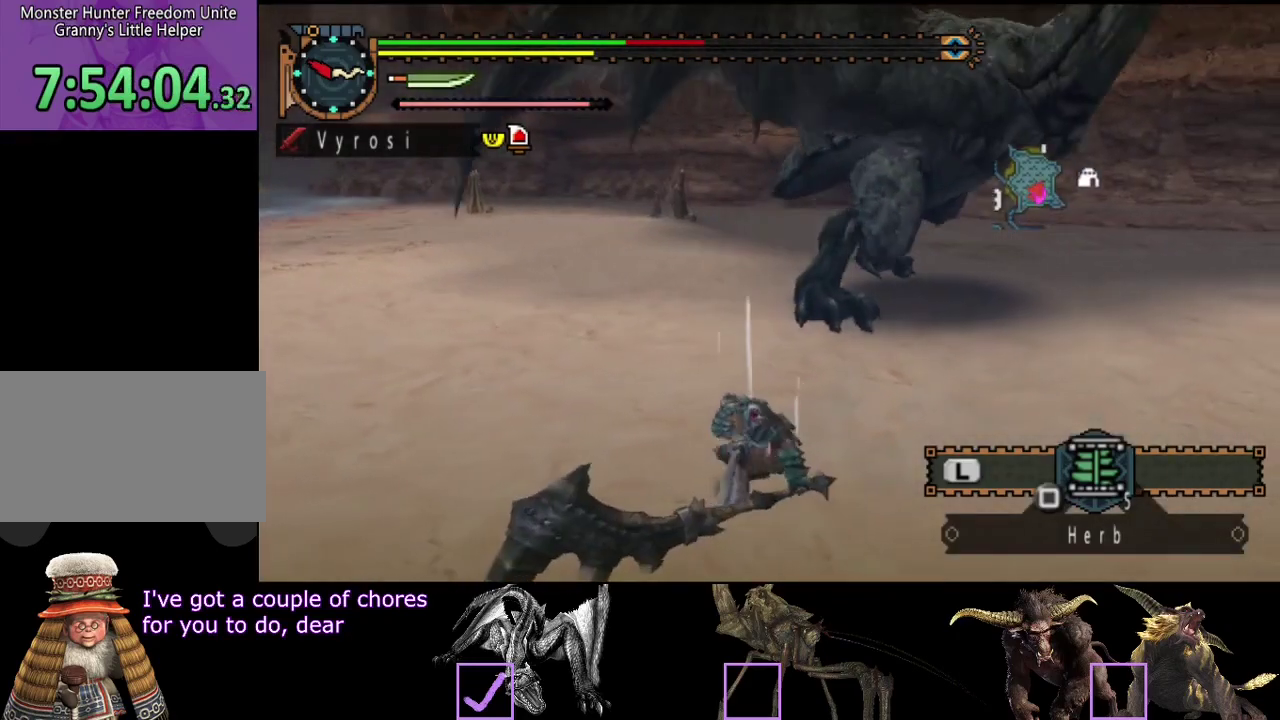
{"buttons": [], "left_stick": "up-left", "right_stick": "center", "events": [[200, "SQUARE", "down"], [267, "SQUARE", "up"], [333, "SQUARE", "down"], [400, "SQUARE", "up"]]}
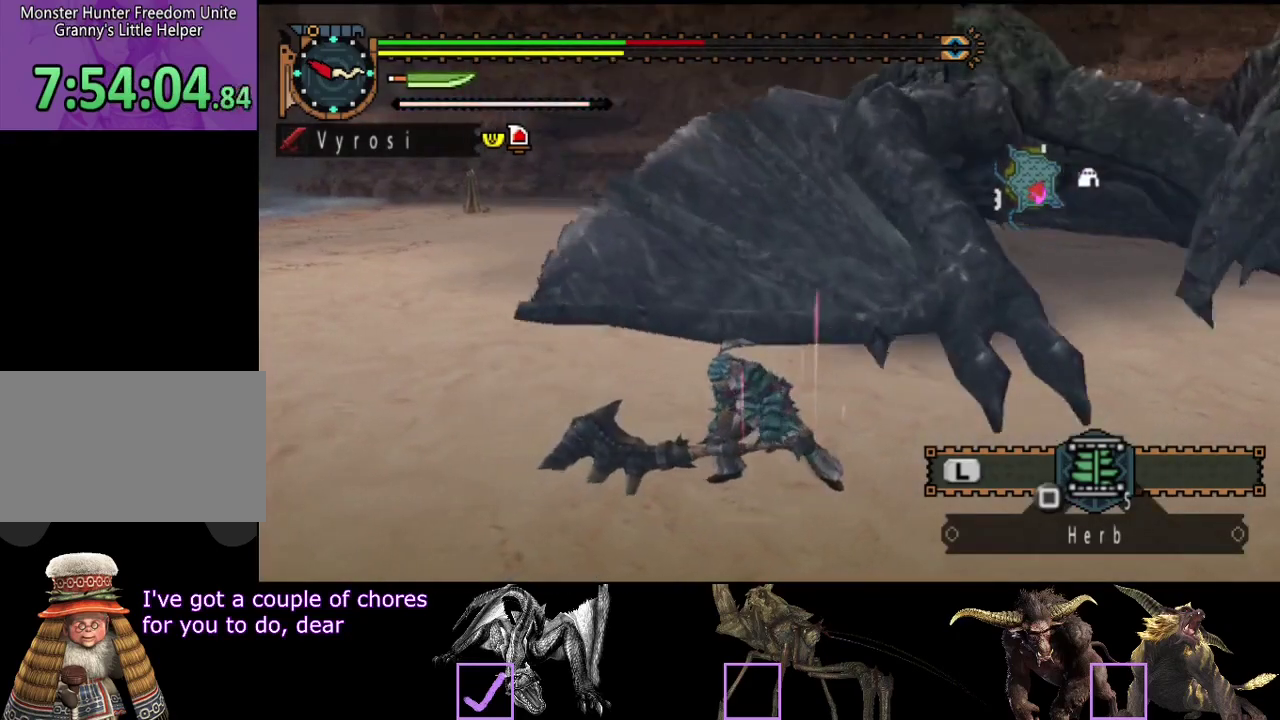
{"buttons": [], "left_stick": "left", "right_stick": "center", "events": [[33, "left_stick", "center"], [133, "right_stick", "right"], [267, "right_stick", "center"], [433, "left_stick", "left"]]}
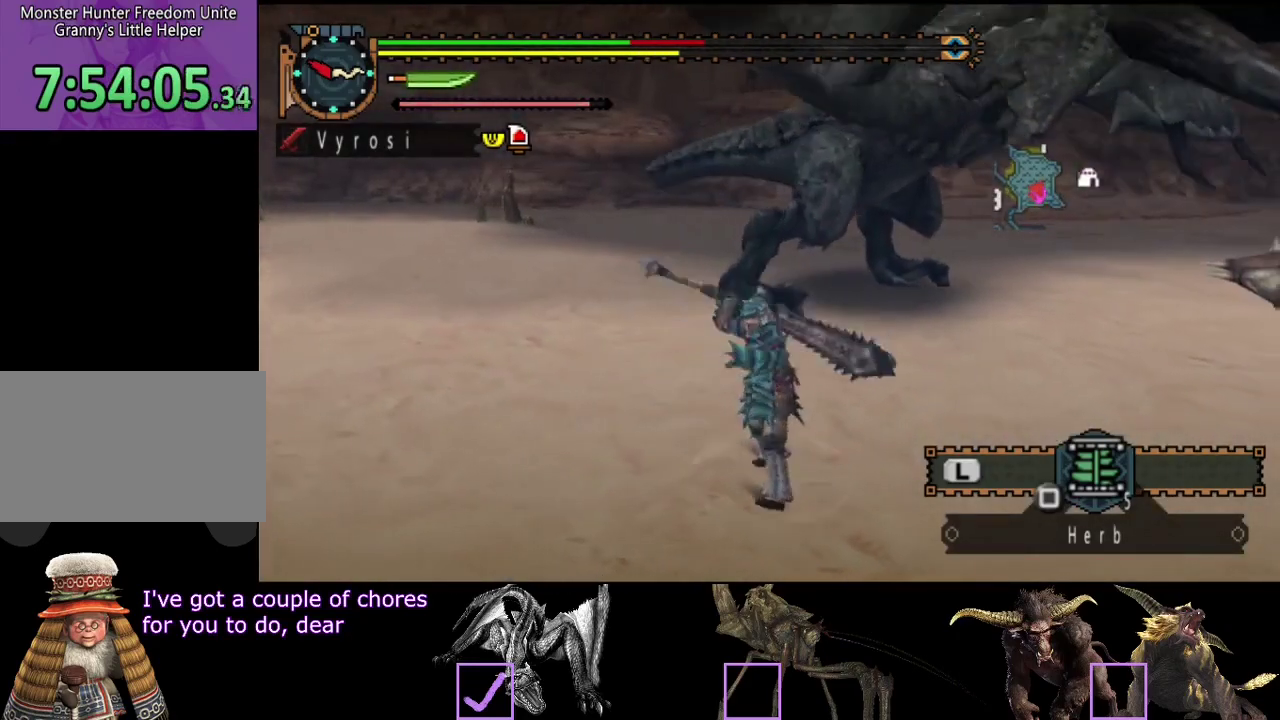
{"buttons": [], "left_stick": "left", "right_stick": "center", "events": []}
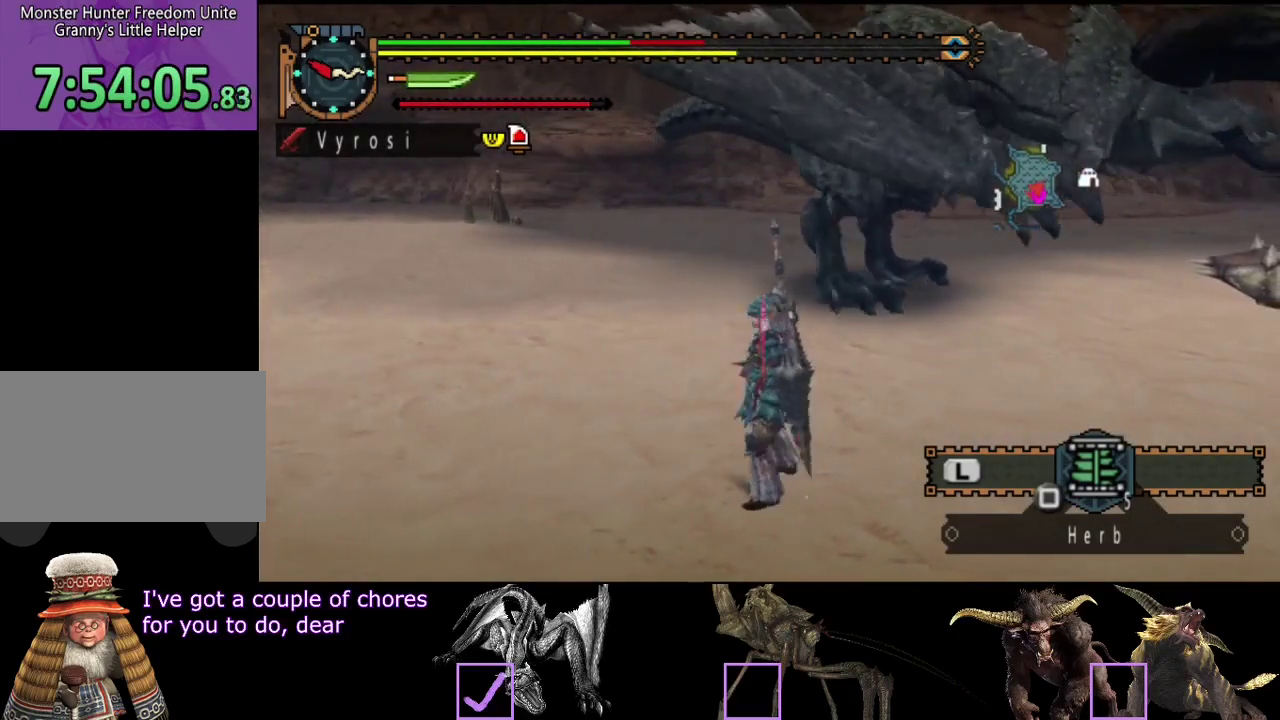
{"buttons": ["R2"], "left_stick": "left", "right_stick": "center", "events": [[50, "right_stick", "right"], [217, "right_stick", "center"], [350, "R2", "down"]]}
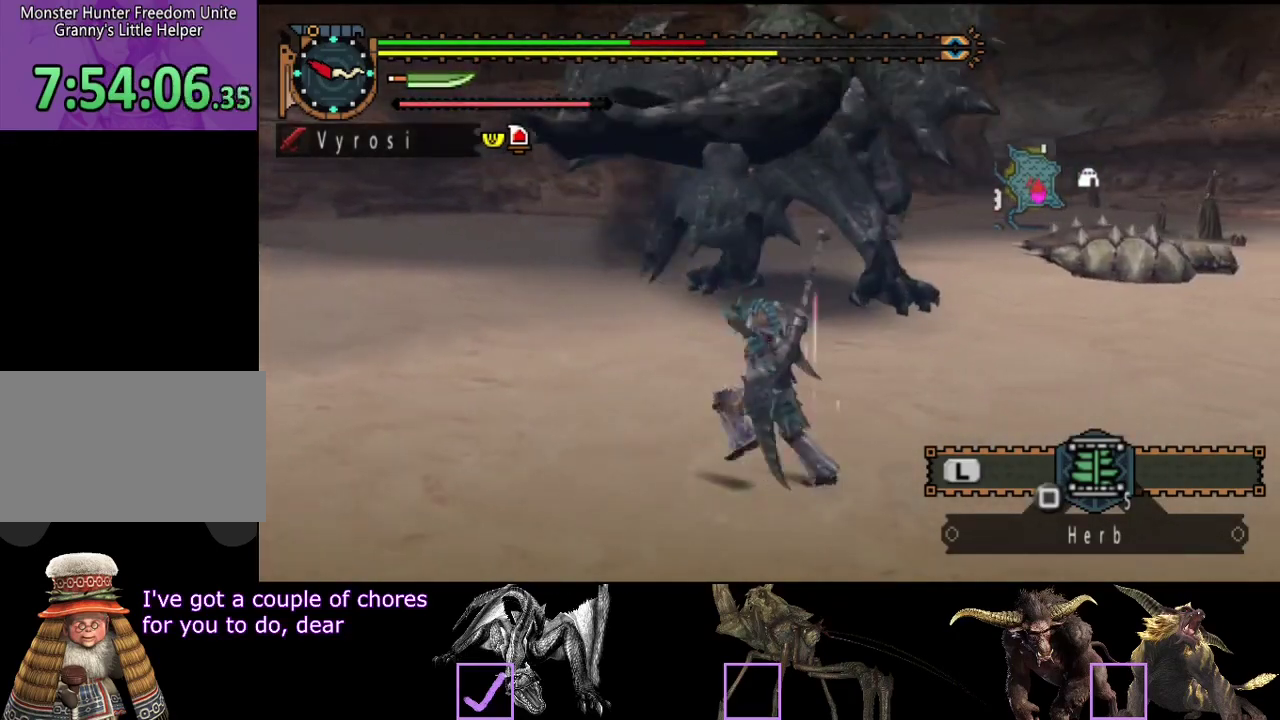
{"buttons": ["R2"], "left_stick": "left", "right_stick": "center", "events": [[117, "right_stick", "right"], [317, "right_stick", "center"]]}
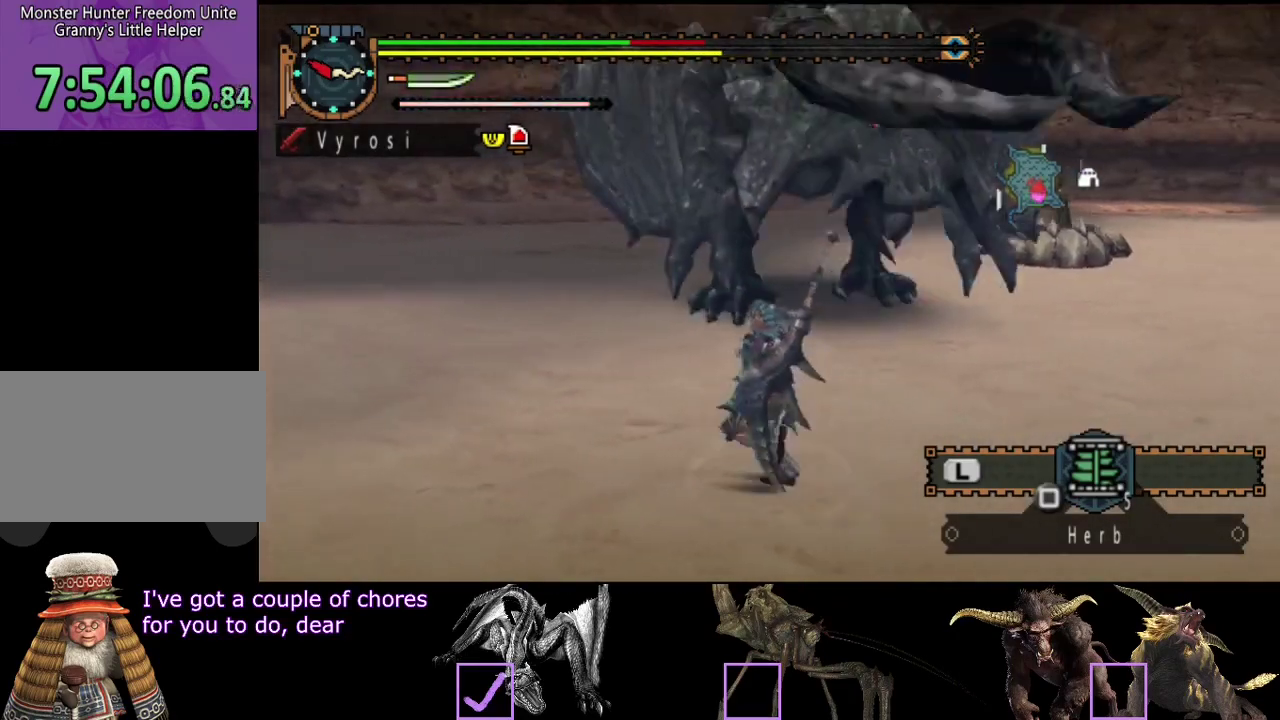
{"buttons": [], "left_stick": "left", "right_stick": "center", "events": [[400, "R2", "up"], [417, "left_stick", "down-left"], [467, "left_stick", "left"]]}
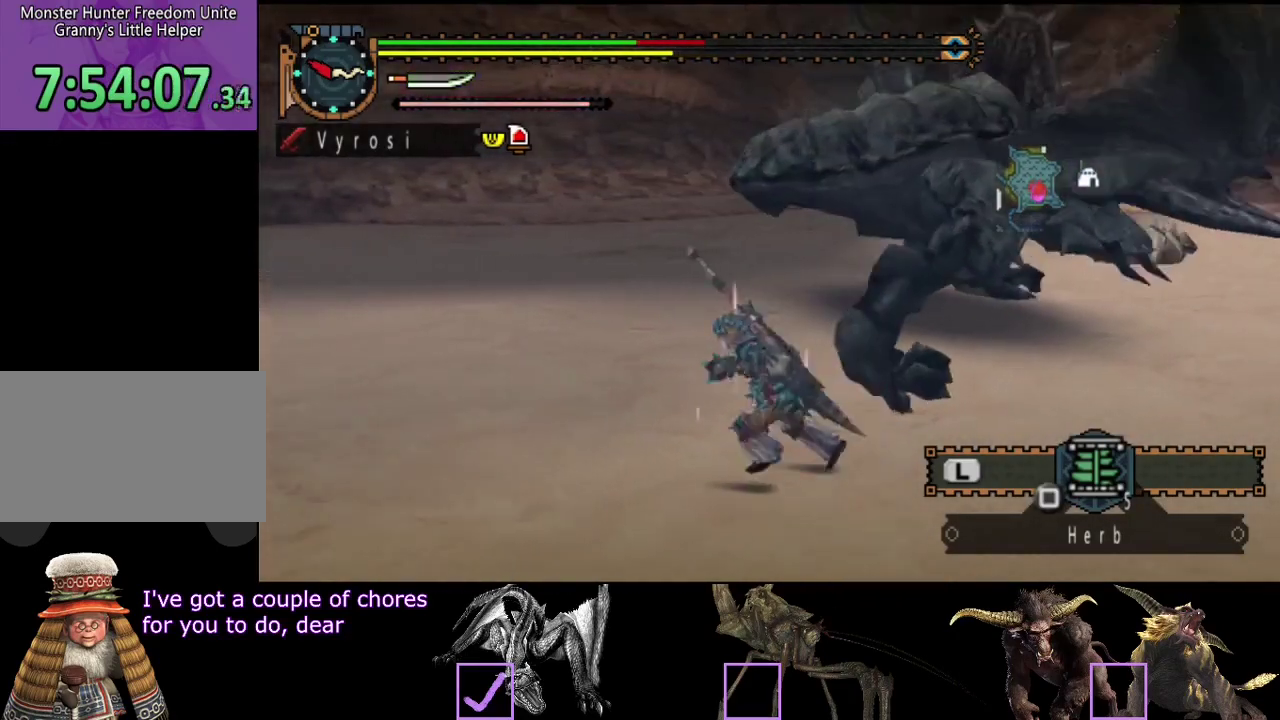
{"buttons": [], "left_stick": "up-left", "right_stick": "center", "events": [[167, "right_stick", "right"], [333, "left_stick", "up-left"], [433, "right_stick", "center"]]}
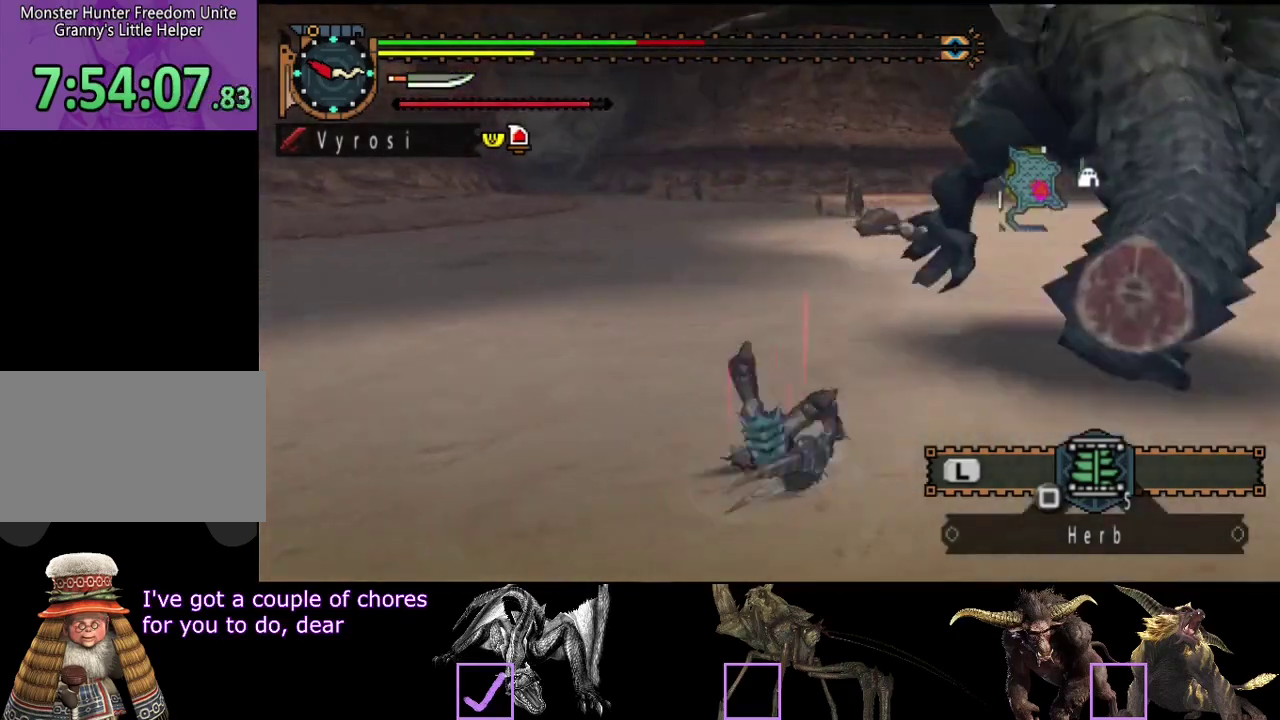
{"buttons": ["R2"], "left_stick": "up-left", "right_stick": "center", "events": [[300, "R2", "down"]]}
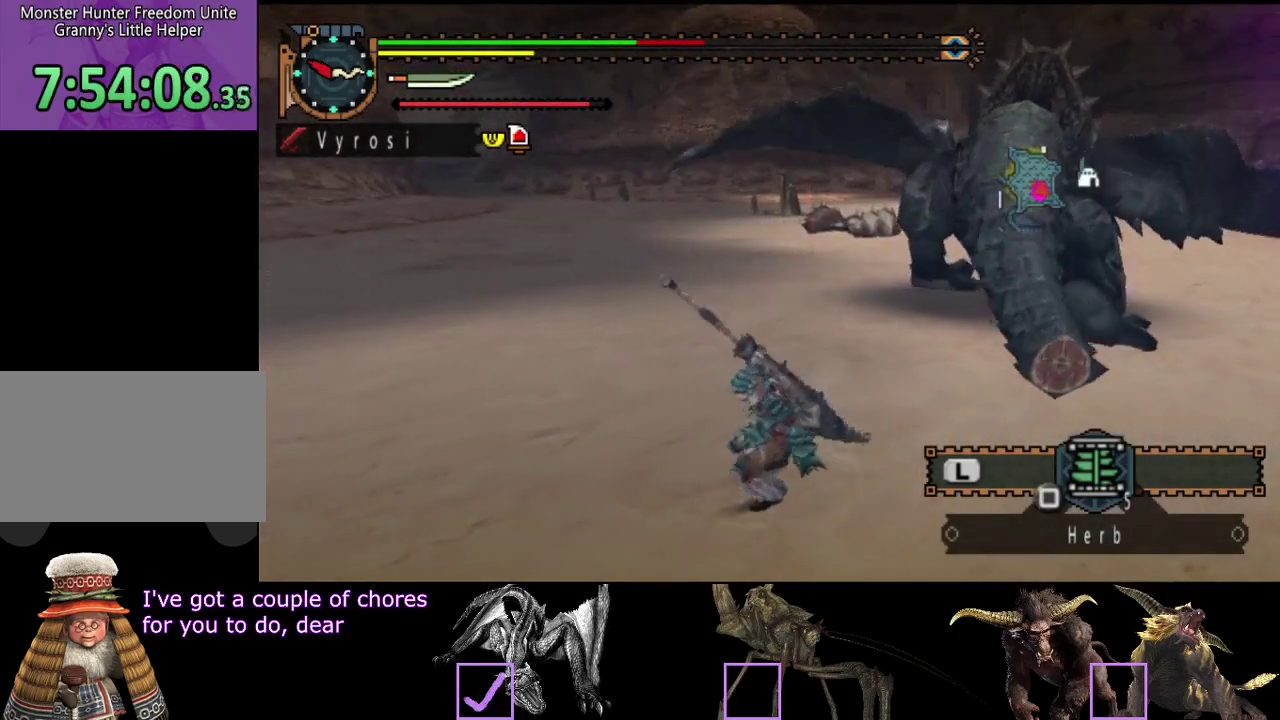
{"buttons": ["R2"], "left_stick": "up-left", "right_stick": "center", "events": [[100, "right_stick", "right"], [300, "right_stick", "center"]]}
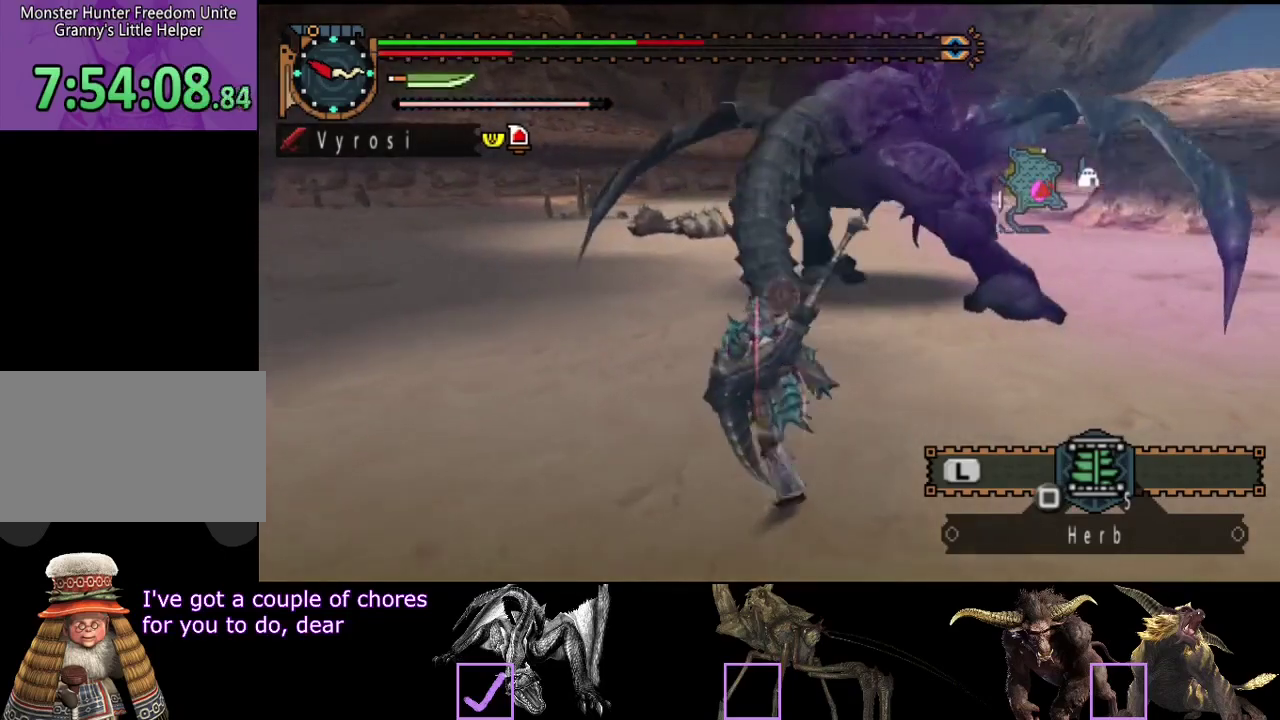
{"buttons": [], "left_stick": "up-left", "right_stick": "center", "events": [[33, "R2", "up"]]}
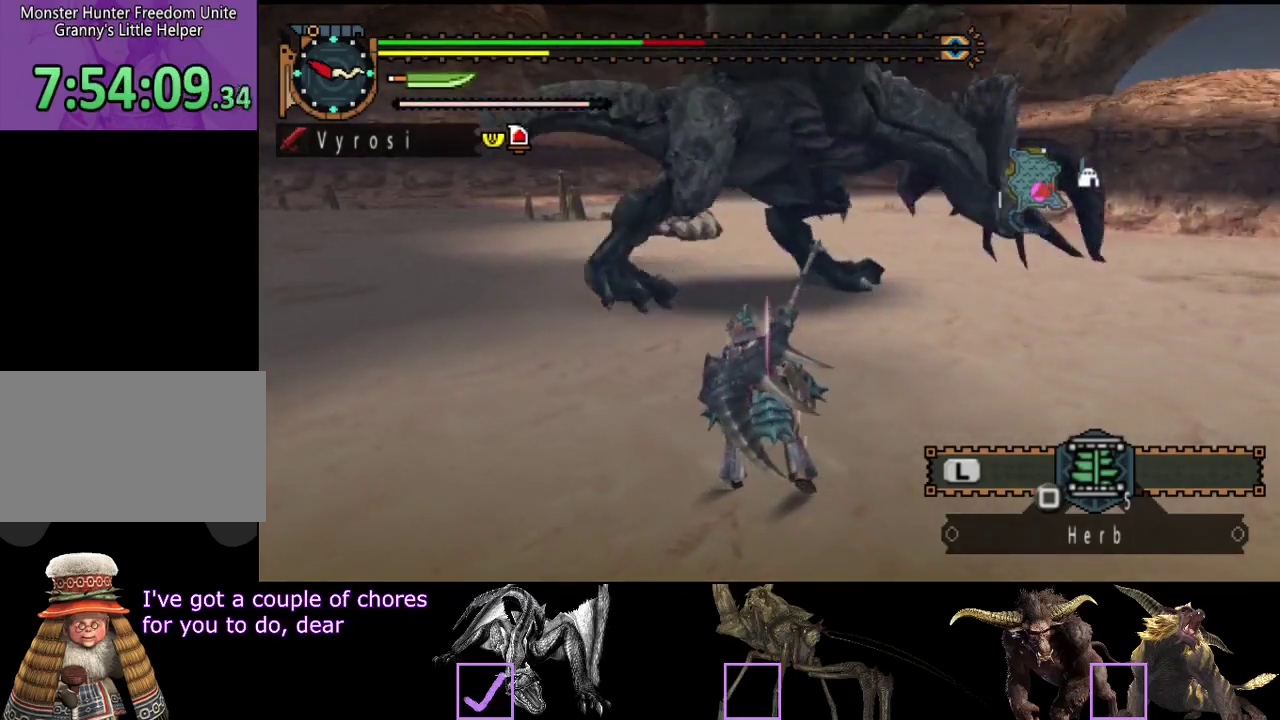
{"buttons": [], "left_stick": "up-left", "right_stick": "center", "events": []}
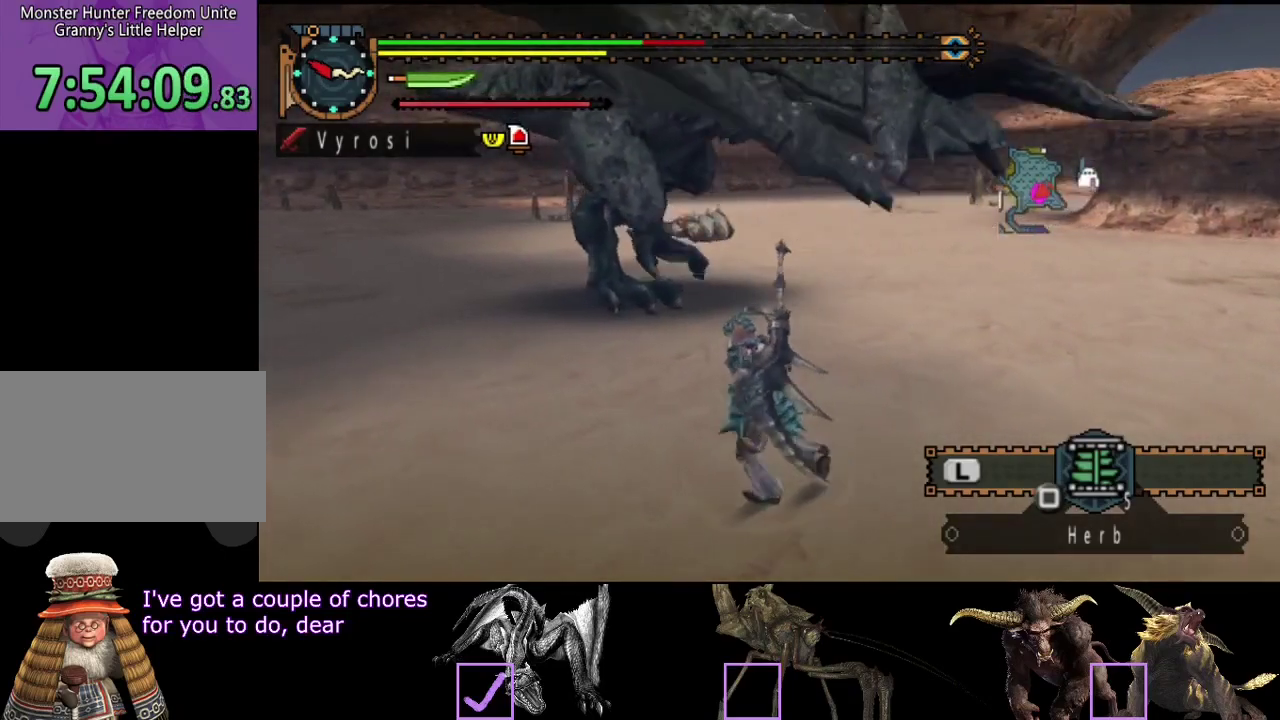
{"buttons": [], "left_stick": "left", "right_stick": "center", "events": [[383, "left_stick", "left"]]}
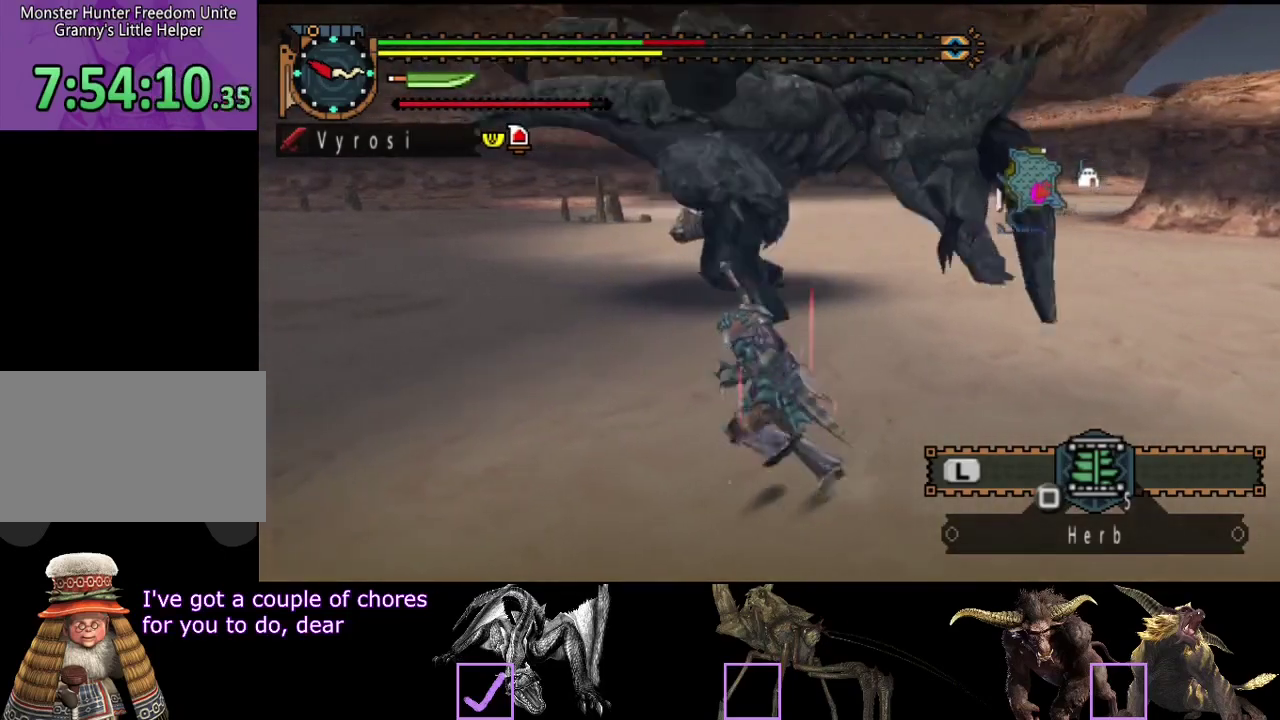
{"buttons": [], "left_stick": "up-left", "right_stick": "right", "events": [[383, "right_stick", "right"], [417, "left_stick", "up-left"]]}
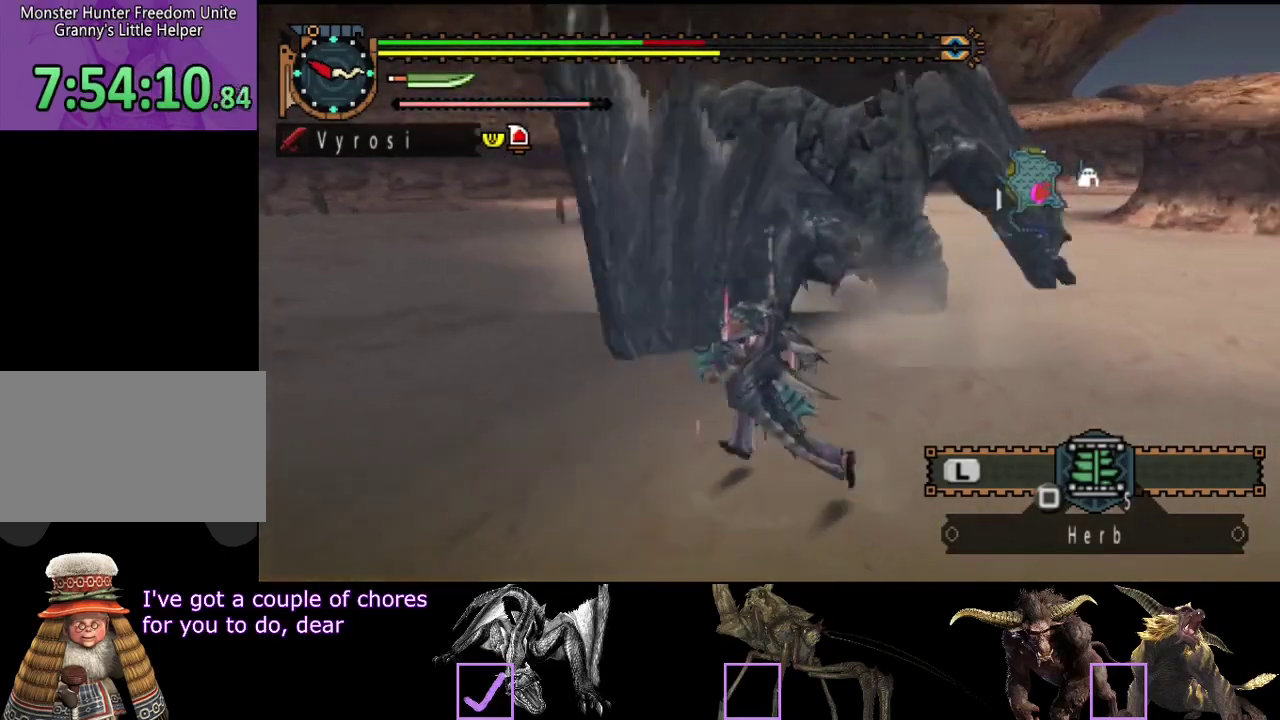
{"buttons": [], "left_stick": "up", "right_stick": "center", "events": [[100, "right_stick", "center"], [167, "R2", "down"], [233, "left_stick", "up"], [400, "TRIANGLE", "down"], [467, "R2", "up"], [500, "TRIANGLE", "up"]]}
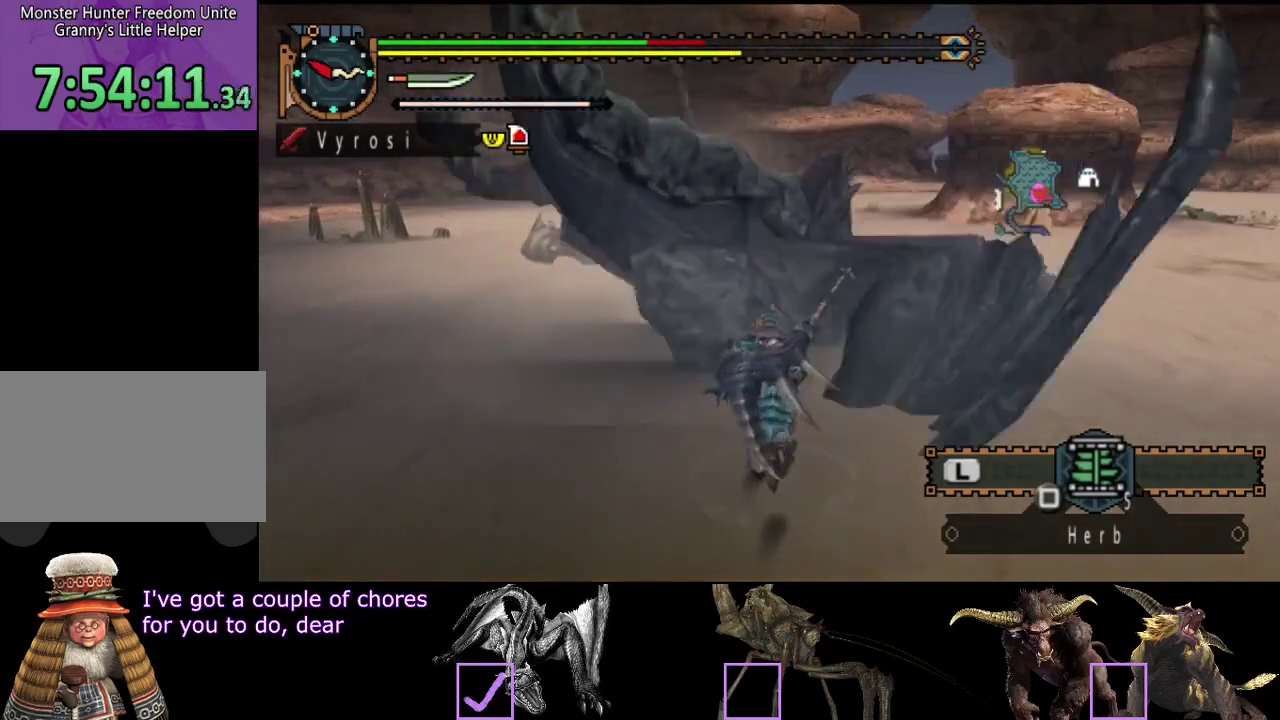
{"buttons": ["CIRCLE"], "left_stick": "up", "right_stick": "center", "events": [[467, "CIRCLE", "down"]]}
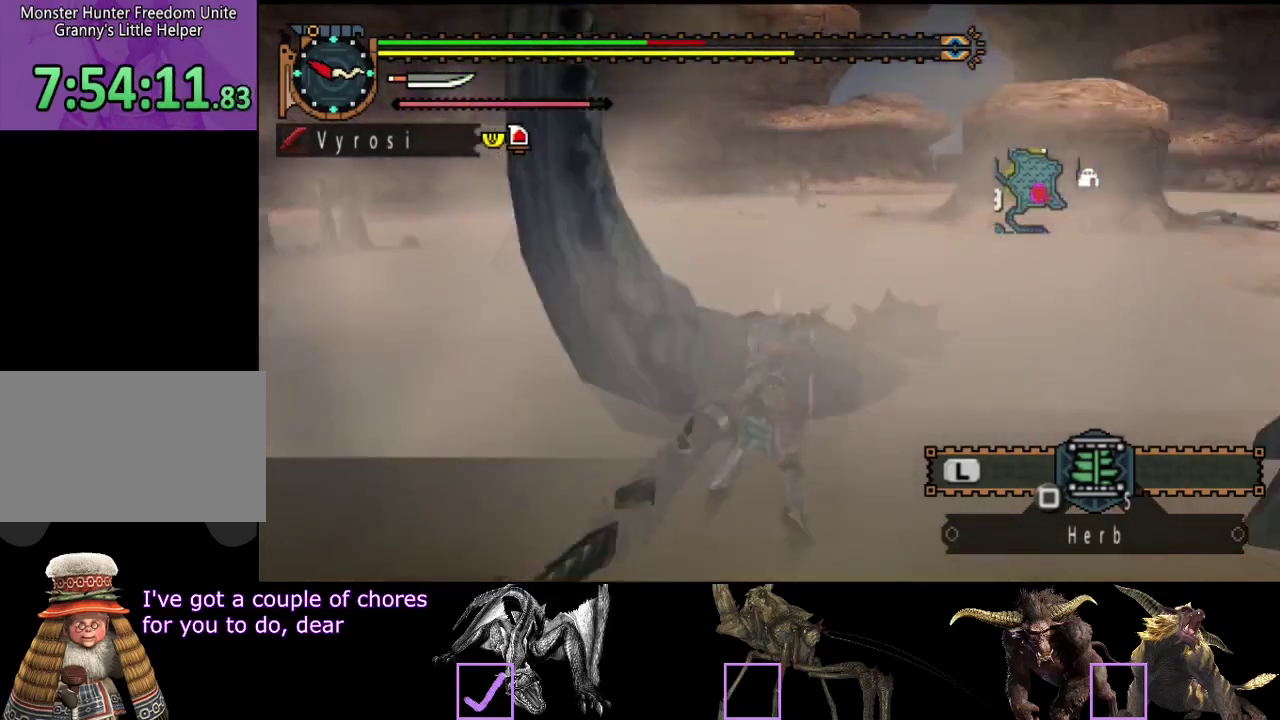
{"buttons": ["CIRCLE"], "left_stick": "up", "right_stick": "center", "events": [[33, "CIRCLE", "up"], [367, "CIRCLE", "down"], [417, "CIRCLE", "up"], [500, "CIRCLE", "down"]]}
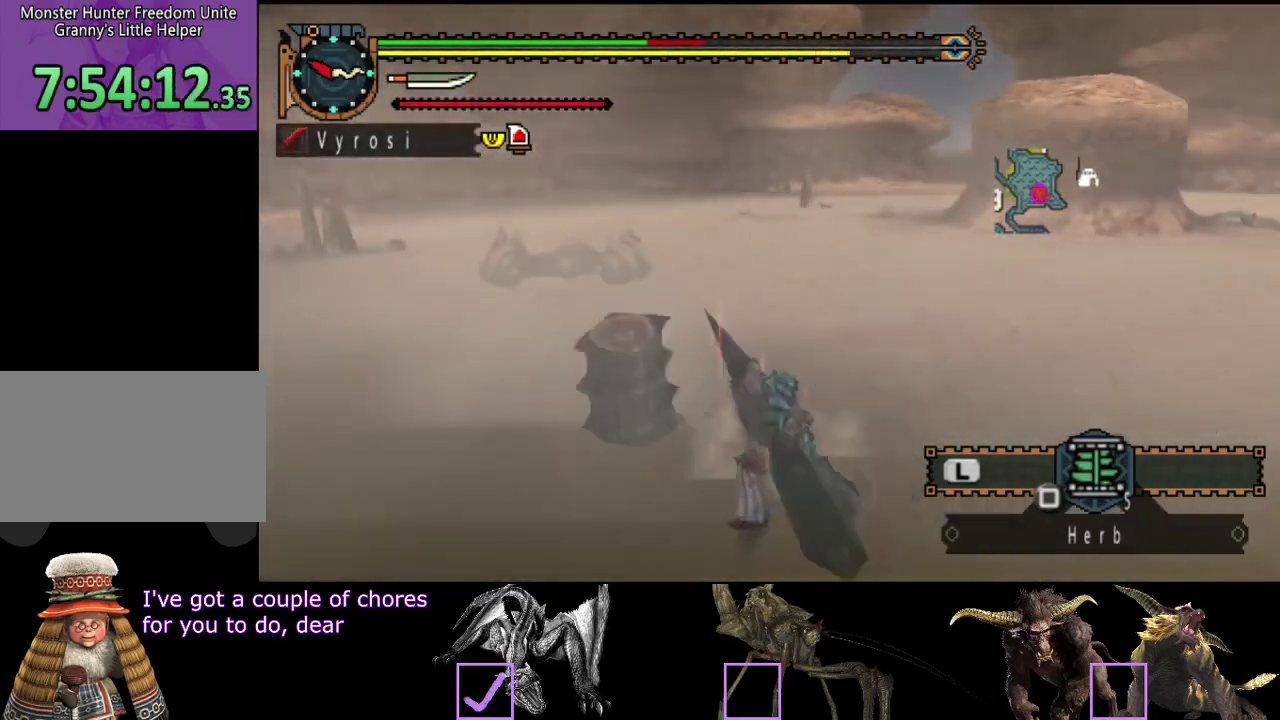
{"buttons": [], "left_stick": "center", "right_stick": "center", "events": [[50, "CIRCLE", "up"], [117, "CIRCLE", "down"], [217, "CIRCLE", "up"], [383, "left_stick", "center"]]}
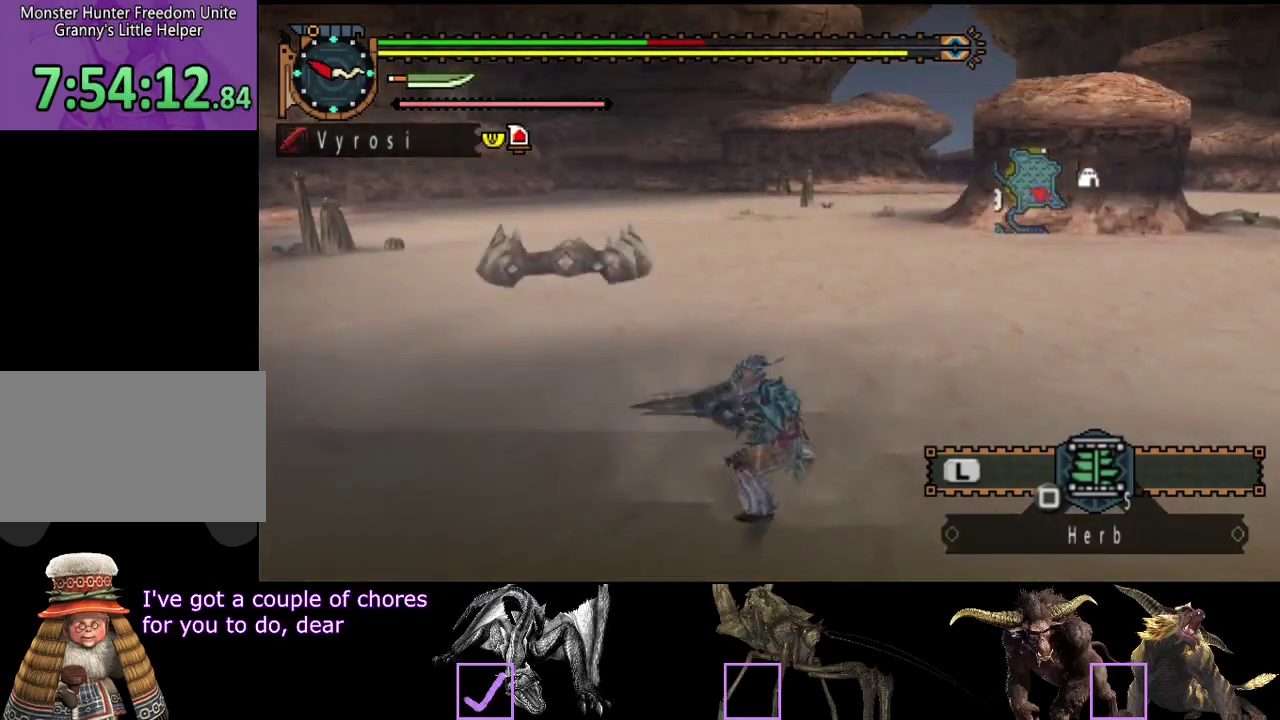
{"buttons": [], "left_stick": "center", "right_stick": "center", "events": []}
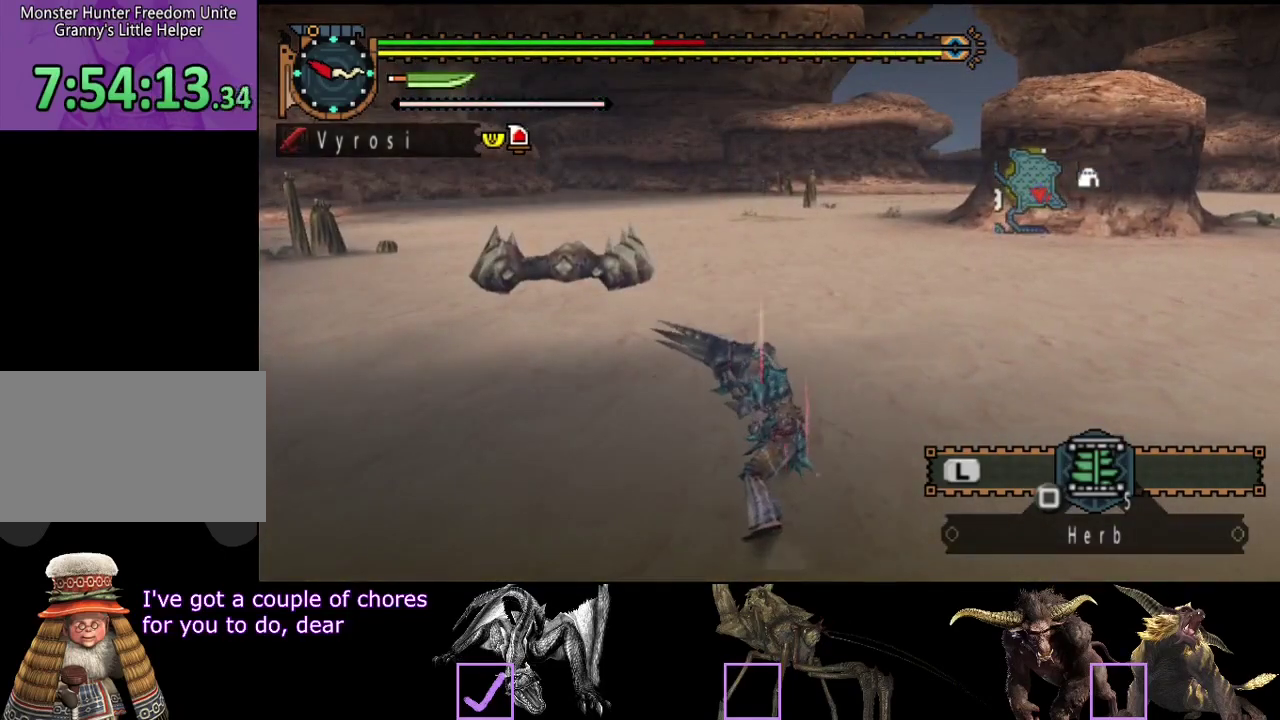
{"buttons": [], "left_stick": "up", "right_stick": "center", "events": [[300, "left_stick", "up"]]}